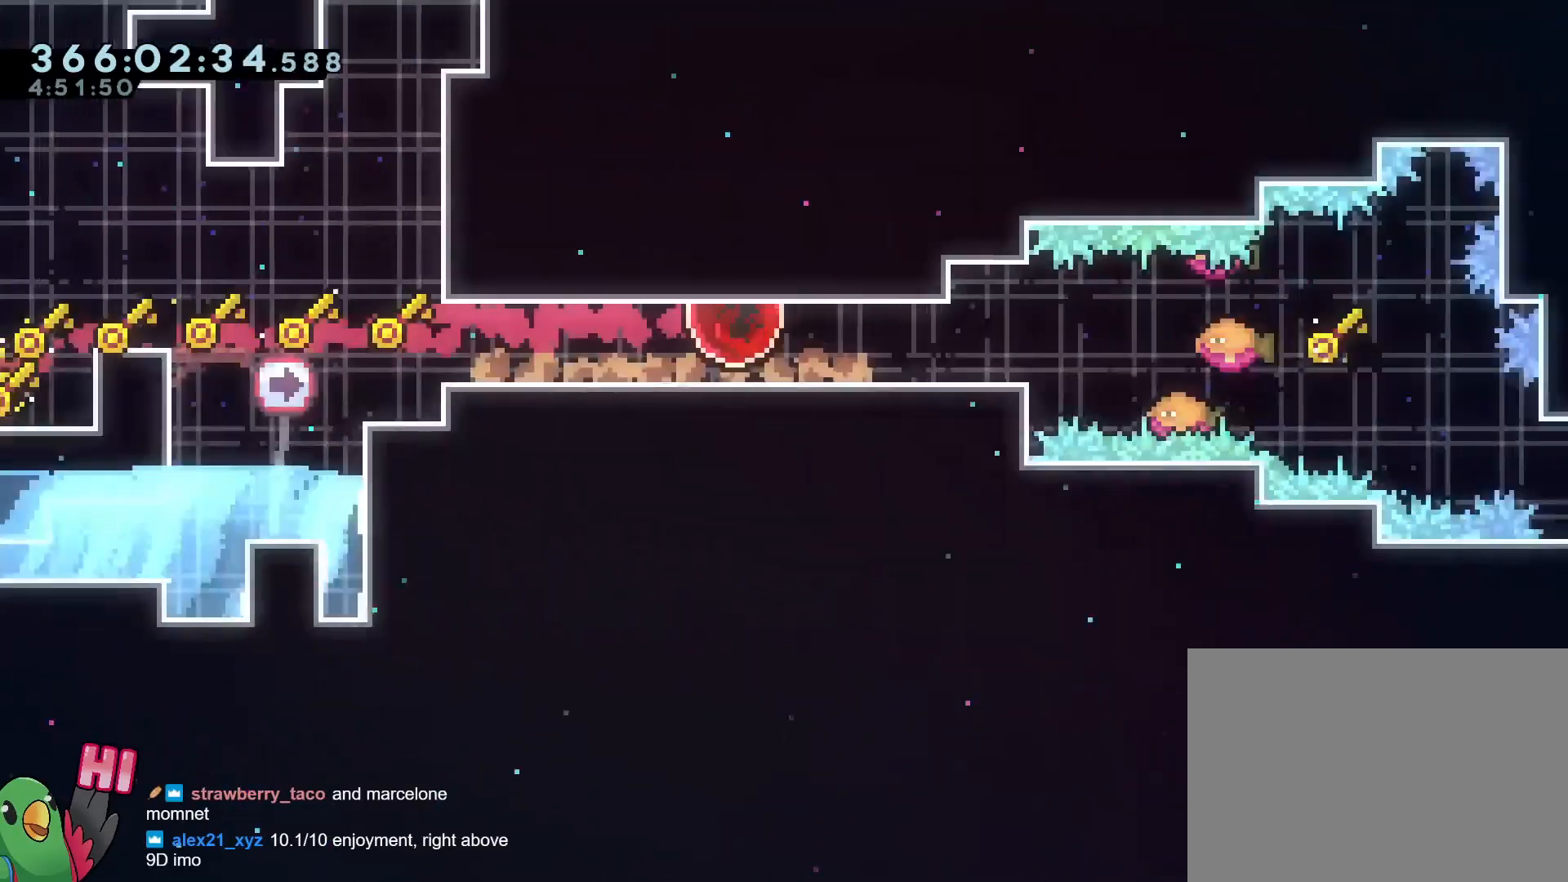
Gameplay with a controller (Nintendo layout); each line is a JSON object with the inputs held at the frame after it. "events" lists button and stick changes between this image and that frame as [ms after this image, input, new state], when the widget could be followed in between. Not read: HOME L3 R3.
{"buttons": [], "left_stick": "center", "right_stick": "center", "events": [[67, "L2", "up"]]}
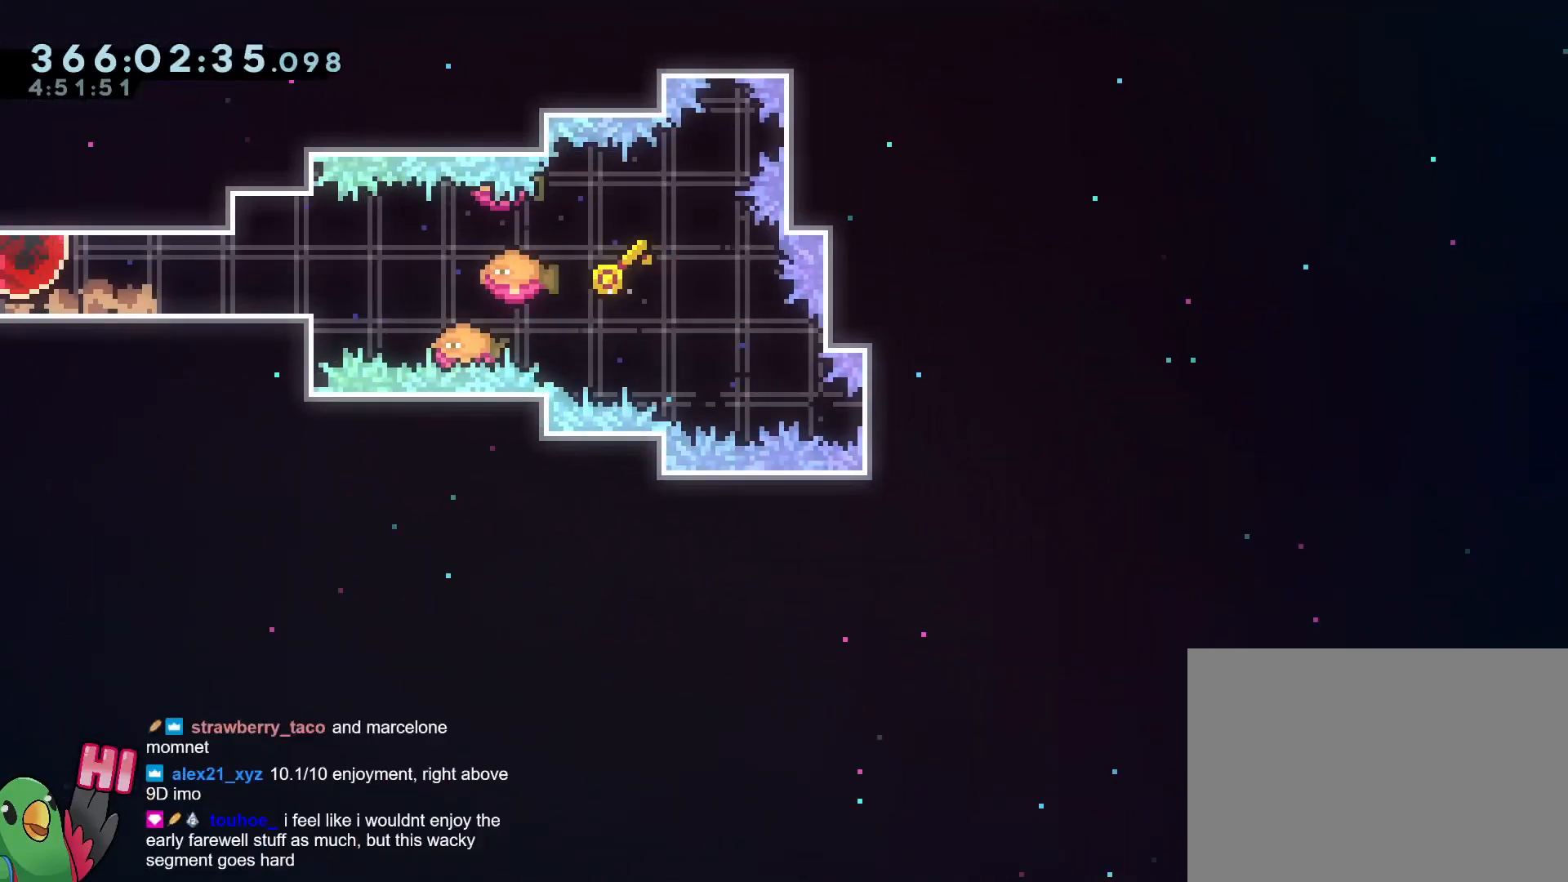
{"buttons": [], "left_stick": "center", "right_stick": "center", "events": []}
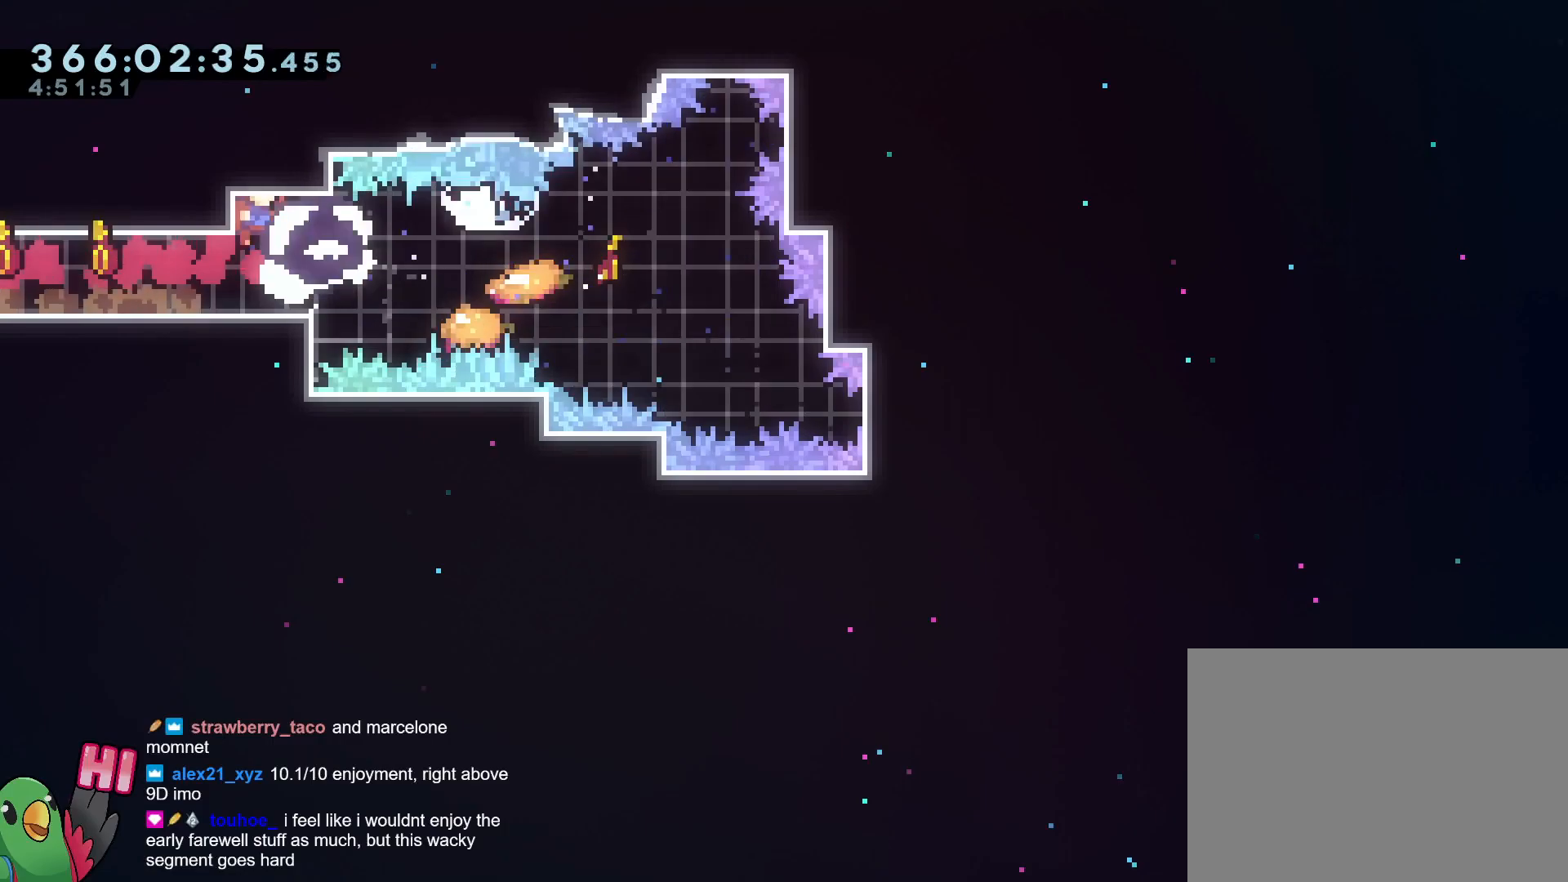
{"buttons": [], "left_stick": "center", "right_stick": "center", "events": []}
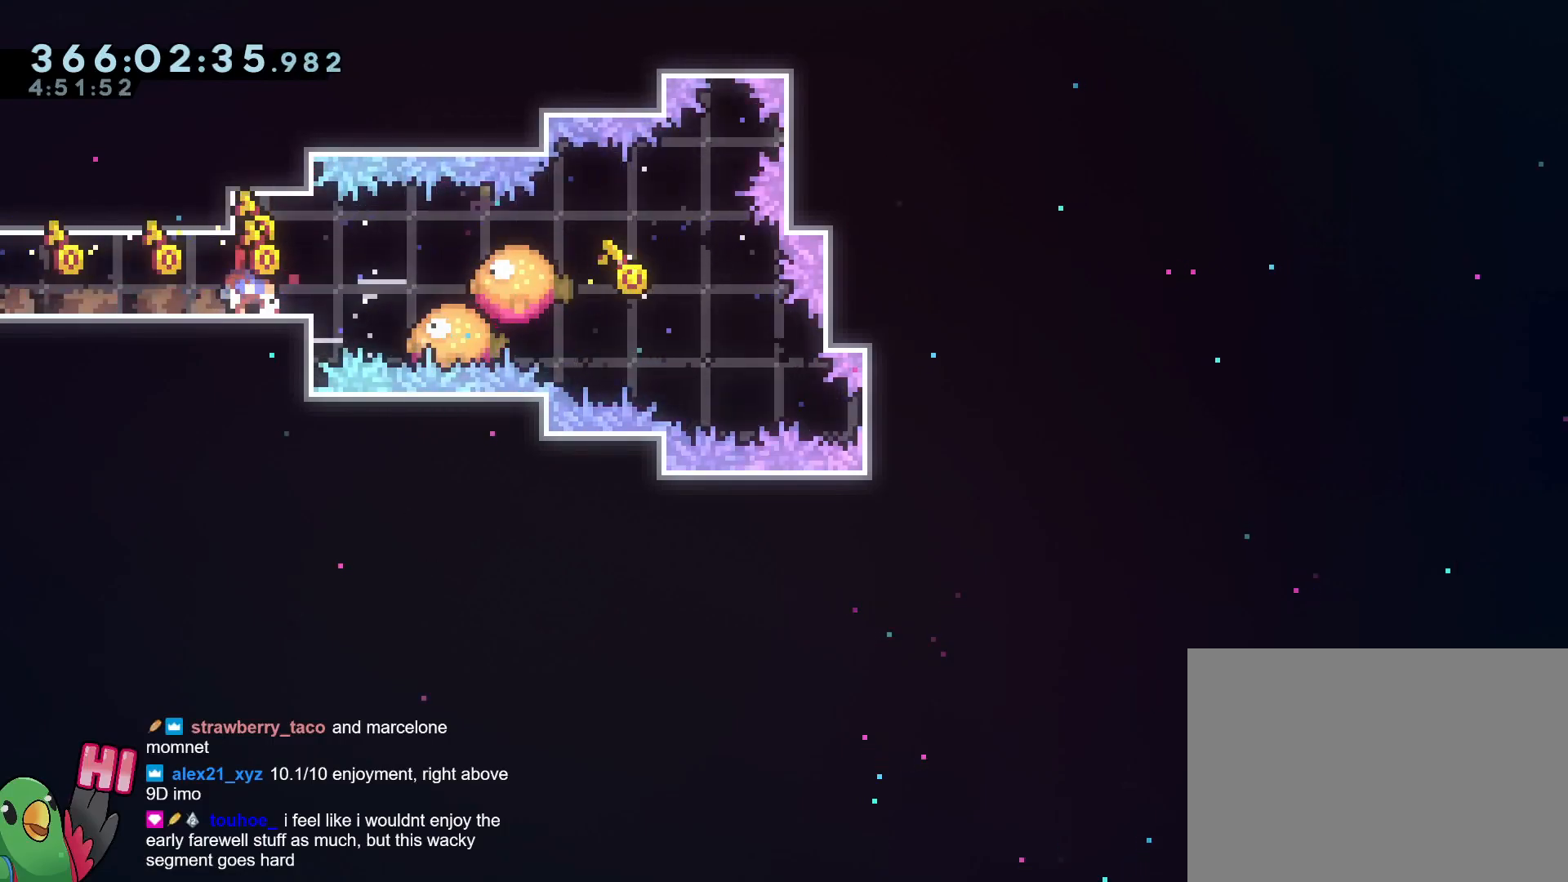
{"buttons": ["L2"], "left_stick": "right", "right_stick": "center", "events": [[200, "L2", "down"], [200, "left_stick", "right"], [251, "Y", "down"], [417, "Y", "up"]]}
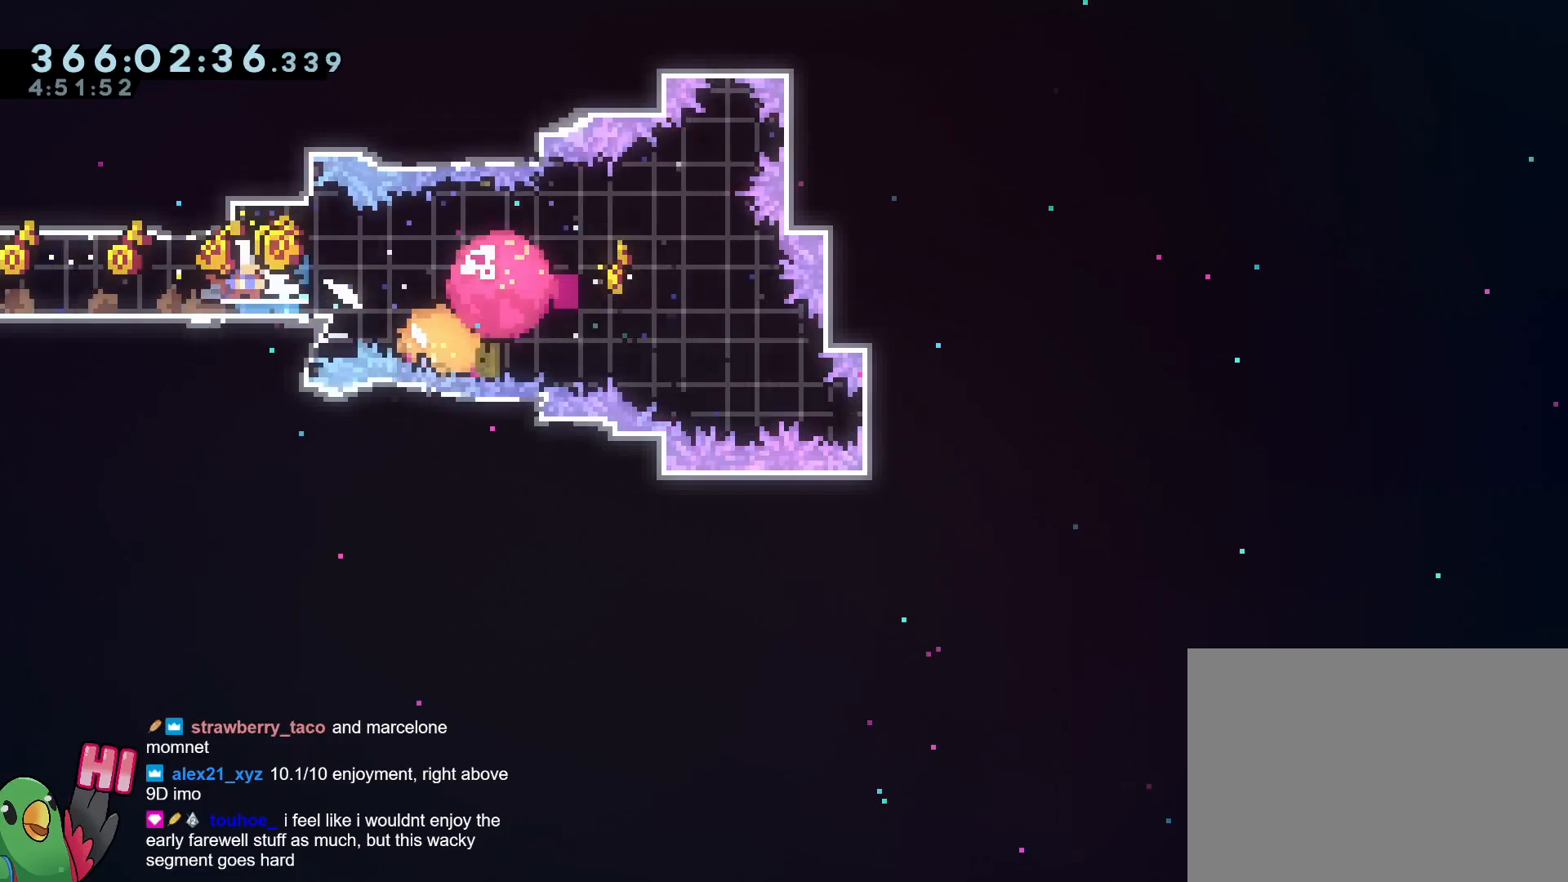
{"buttons": ["L2"], "left_stick": "right", "right_stick": "center", "events": [[167, "Y", "down"], [317, "Y", "up"]]}
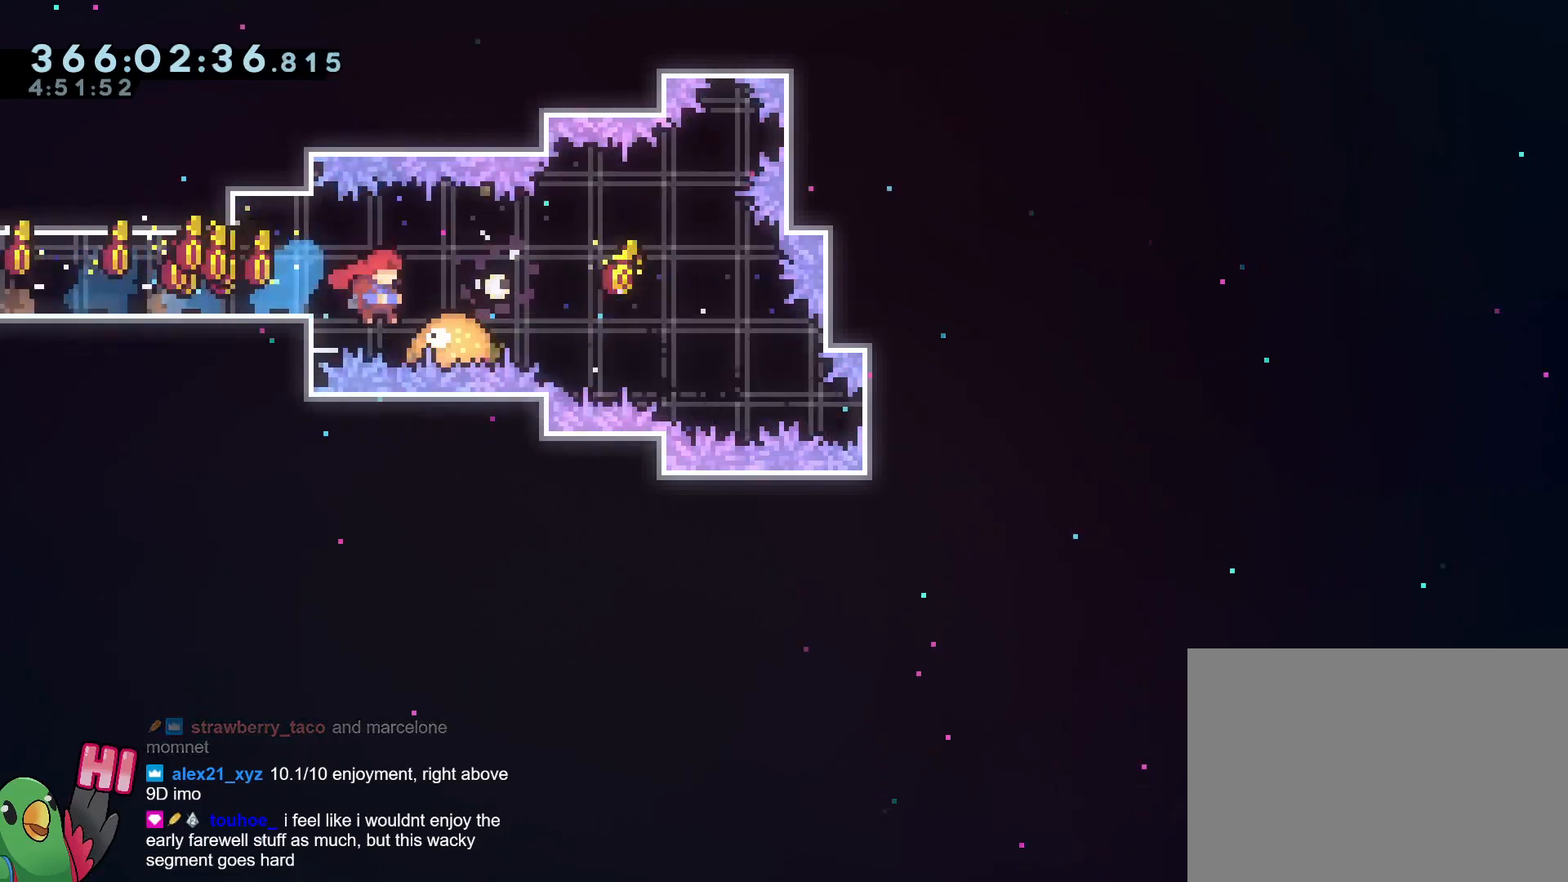
{"buttons": ["L2"], "left_stick": "center", "right_stick": "center", "events": [[150, "Y", "down"], [267, "Y", "up"], [451, "left_stick", "center"]]}
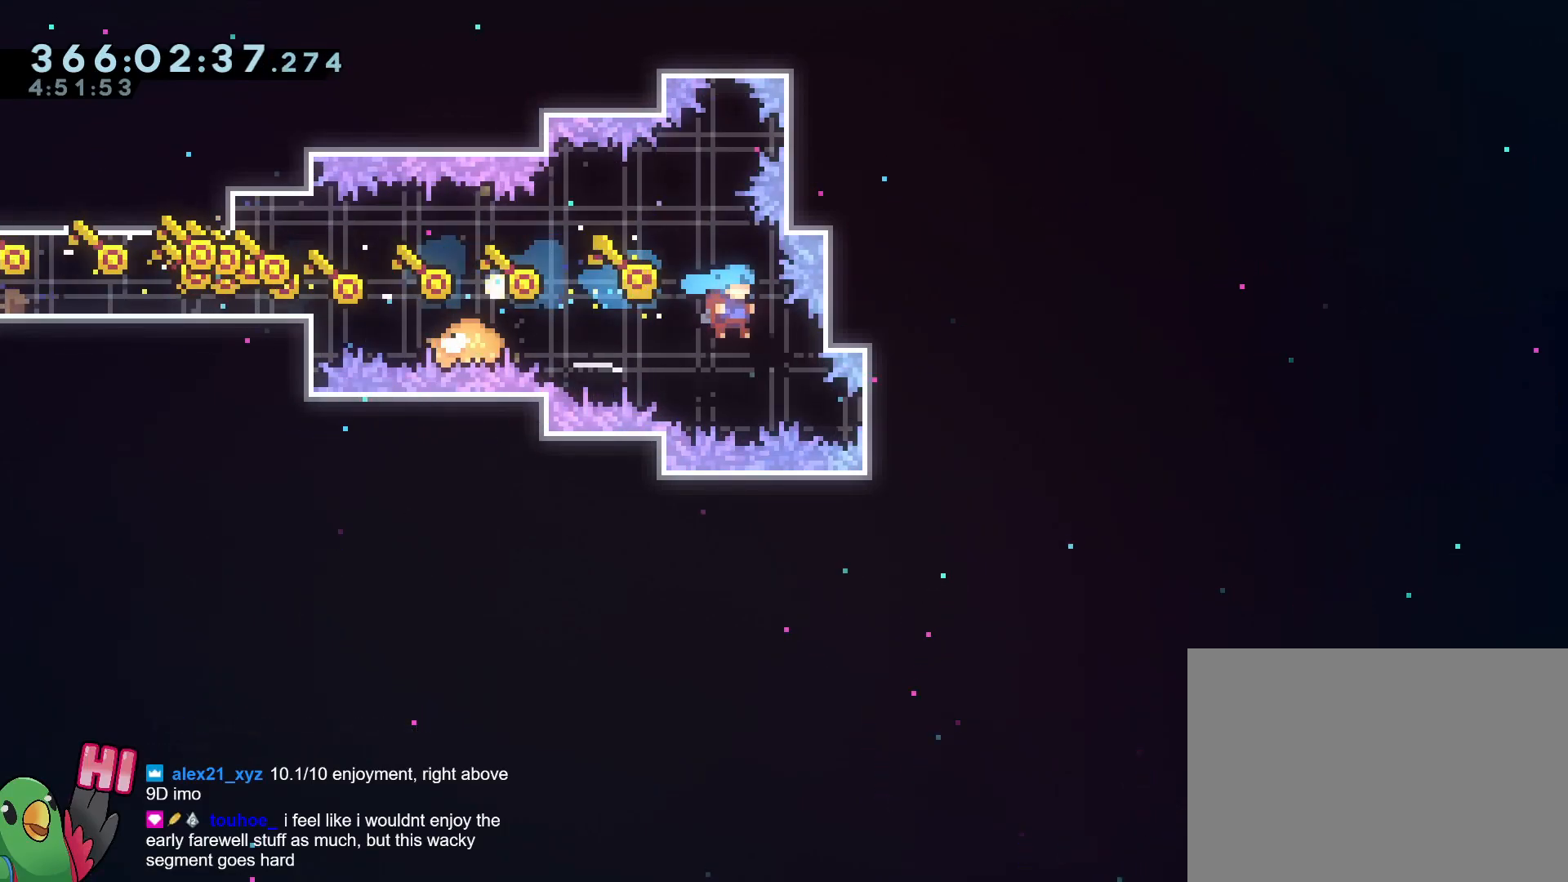
{"buttons": ["L2"], "left_stick": "center", "right_stick": "center", "events": [[83, "left_stick", "left"], [167, "left_stick", "center"]]}
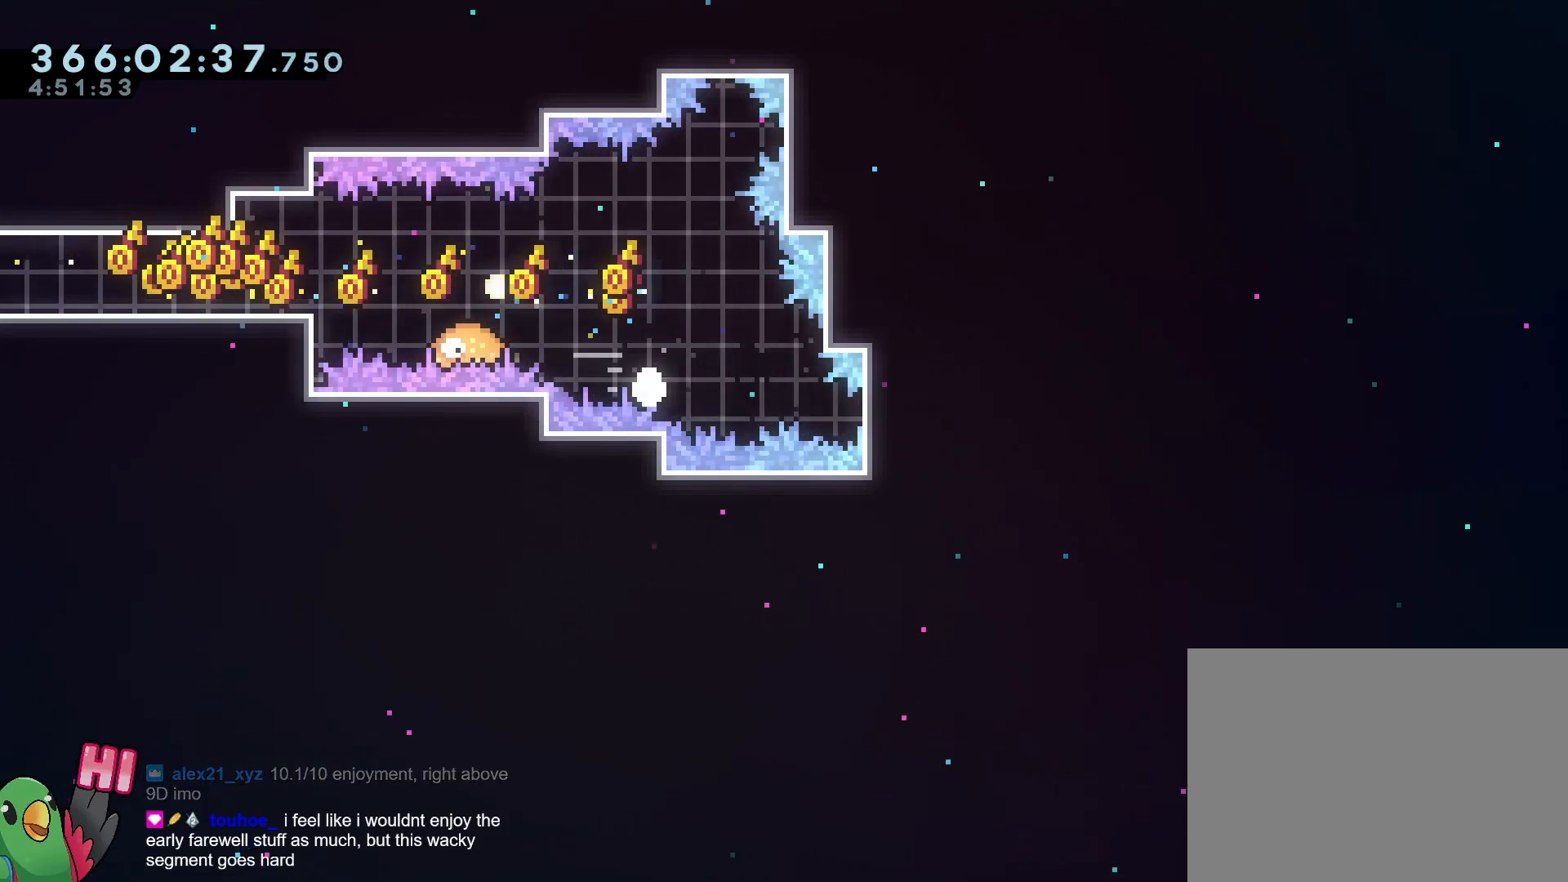
{"buttons": [], "left_stick": "center", "right_stick": "center", "events": [[34, "B", "down"], [84, "R1", "down"], [100, "L2", "up"], [150, "B", "up"], [217, "B", "down"], [334, "B", "up"], [434, "B", "down"], [467, "R1", "up"], [501, "B", "up"]]}
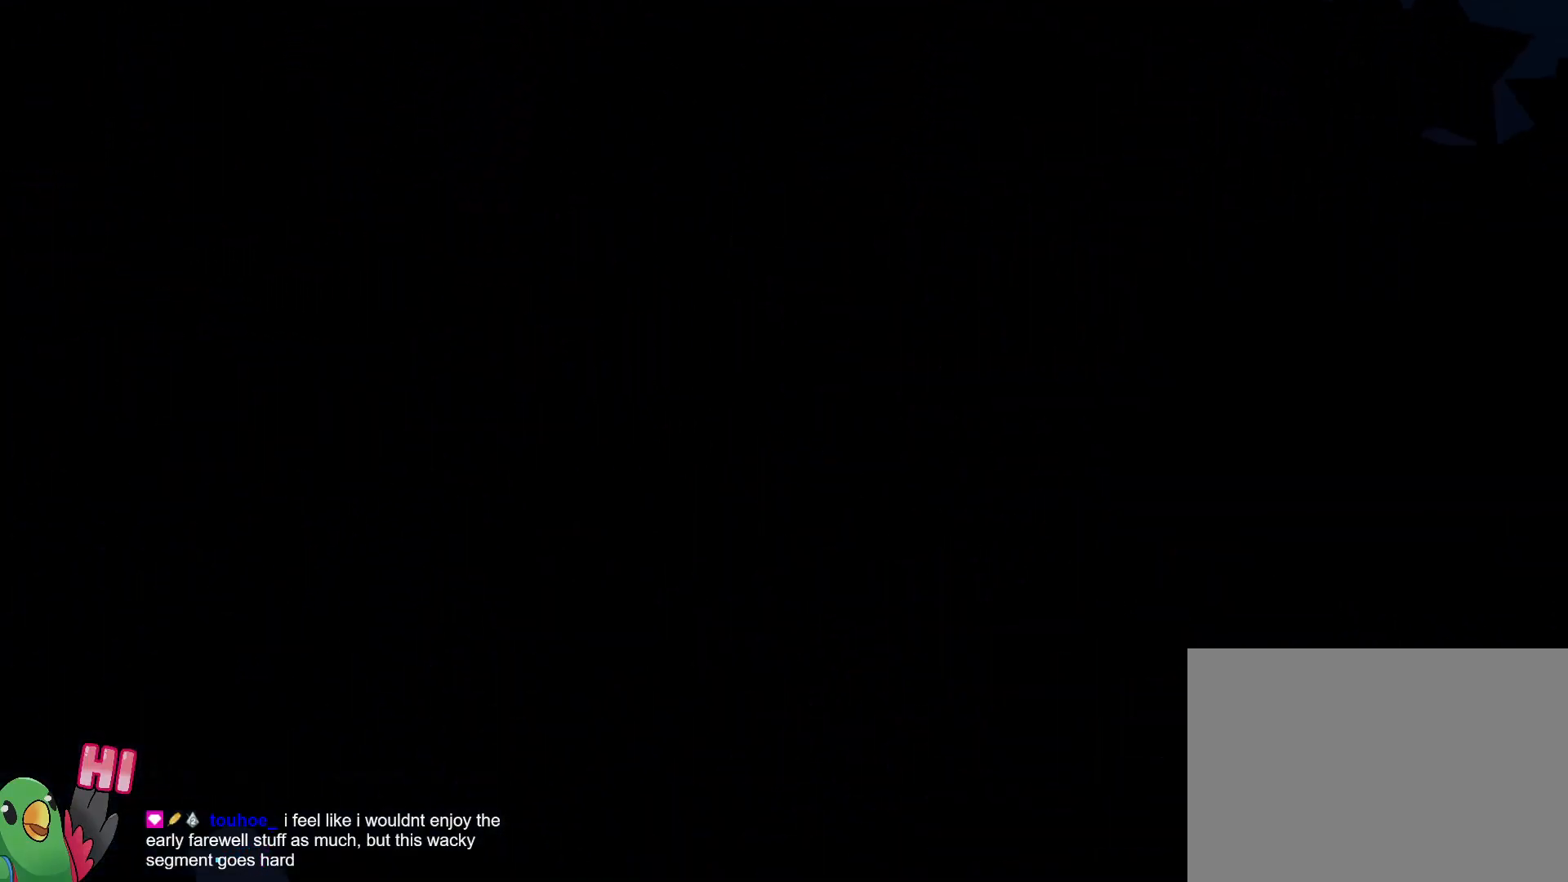
{"buttons": [], "left_stick": "center", "right_stick": "center", "events": [[117, "B", "down"], [217, "L2", "down"], [250, "L2", "up"], [267, "B", "up"]]}
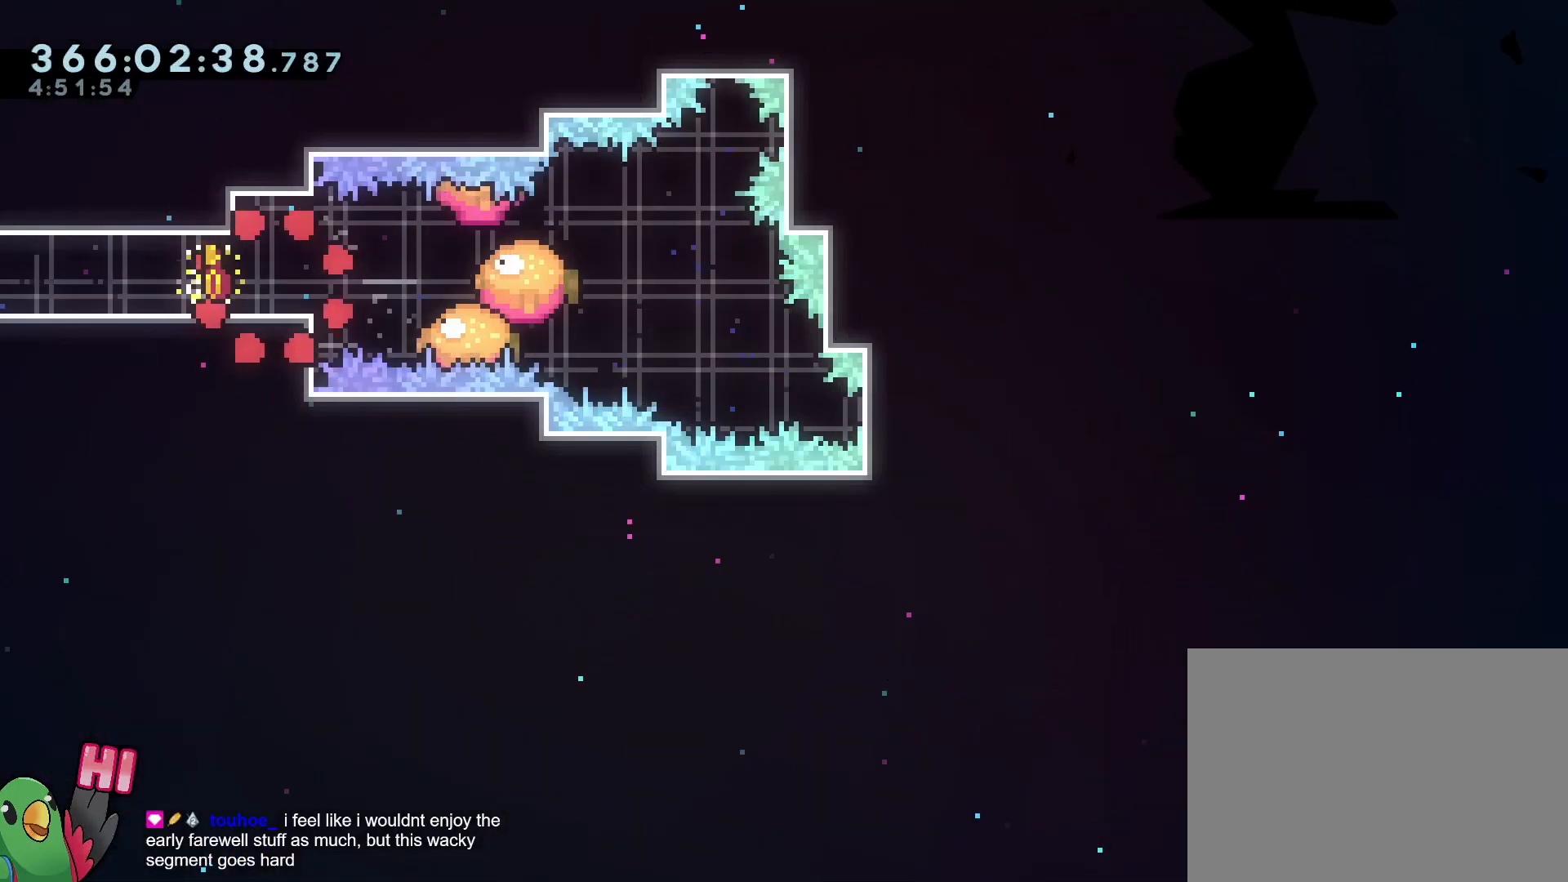
{"buttons": ["L2"], "left_stick": "left", "right_stick": "center", "events": [[150, "L2", "down"], [150, "left_stick", "left"], [284, "Y", "down"], [434, "Y", "up"]]}
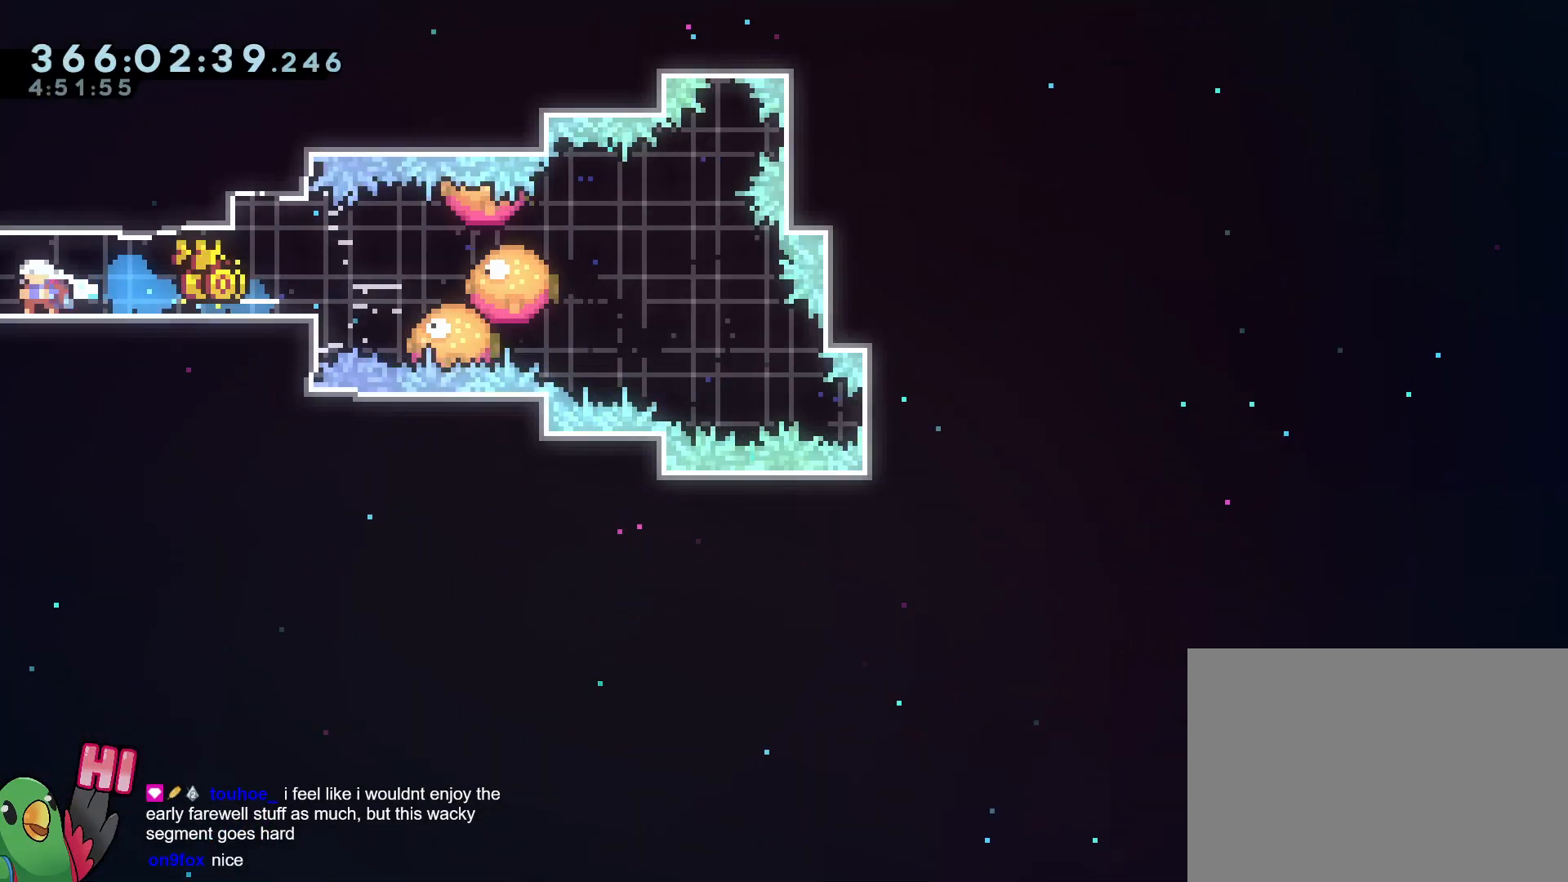
{"buttons": [], "left_stick": "left", "right_stick": "center", "events": [[100, "L2", "up"]]}
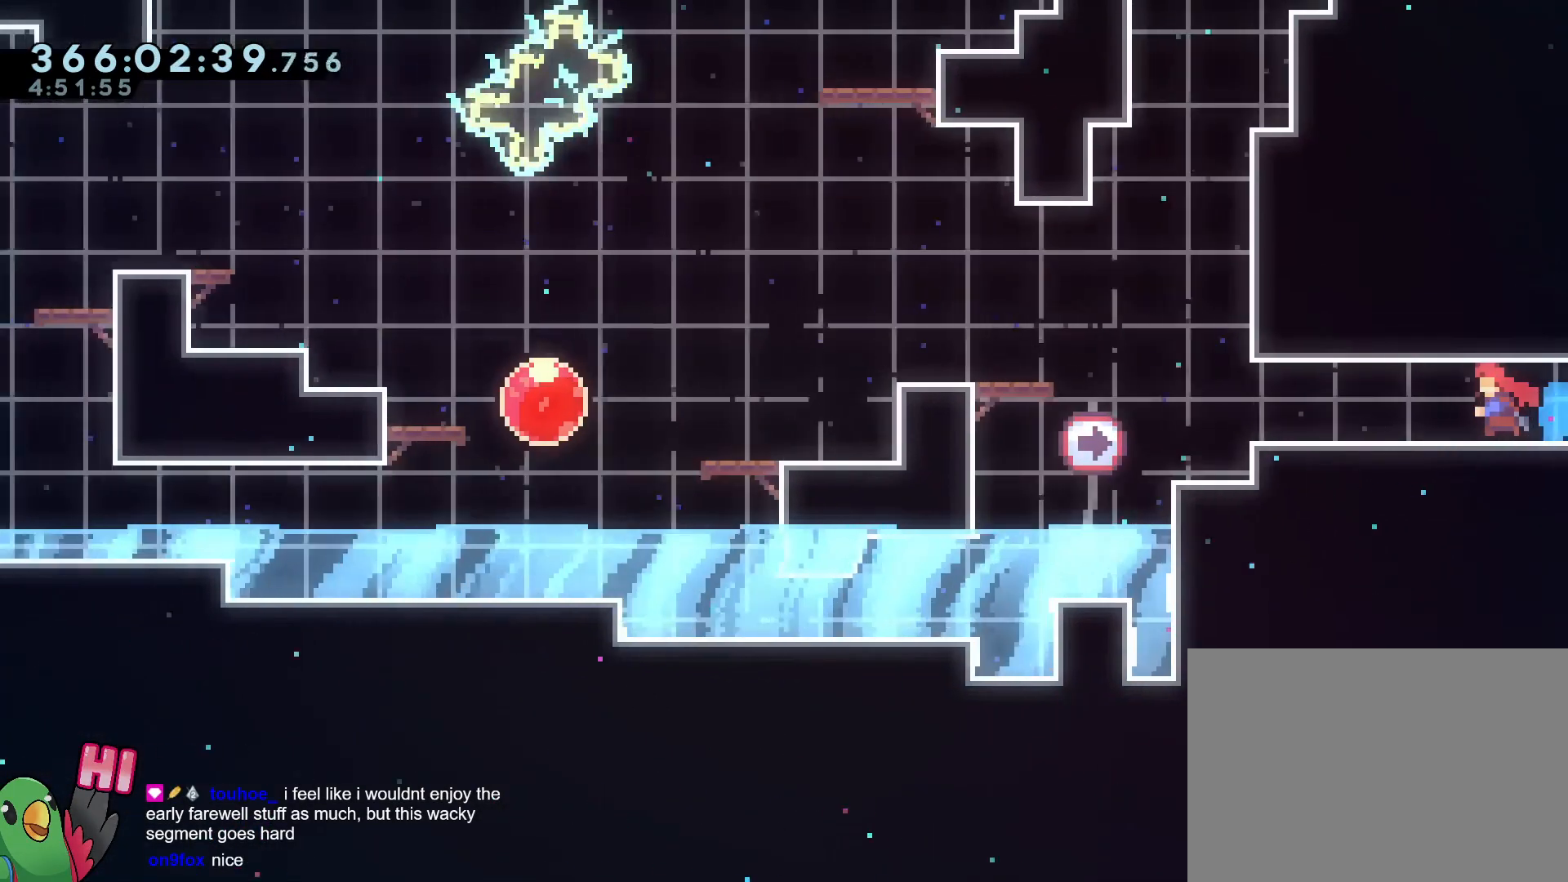
{"buttons": [], "left_stick": "left", "right_stick": "center", "events": []}
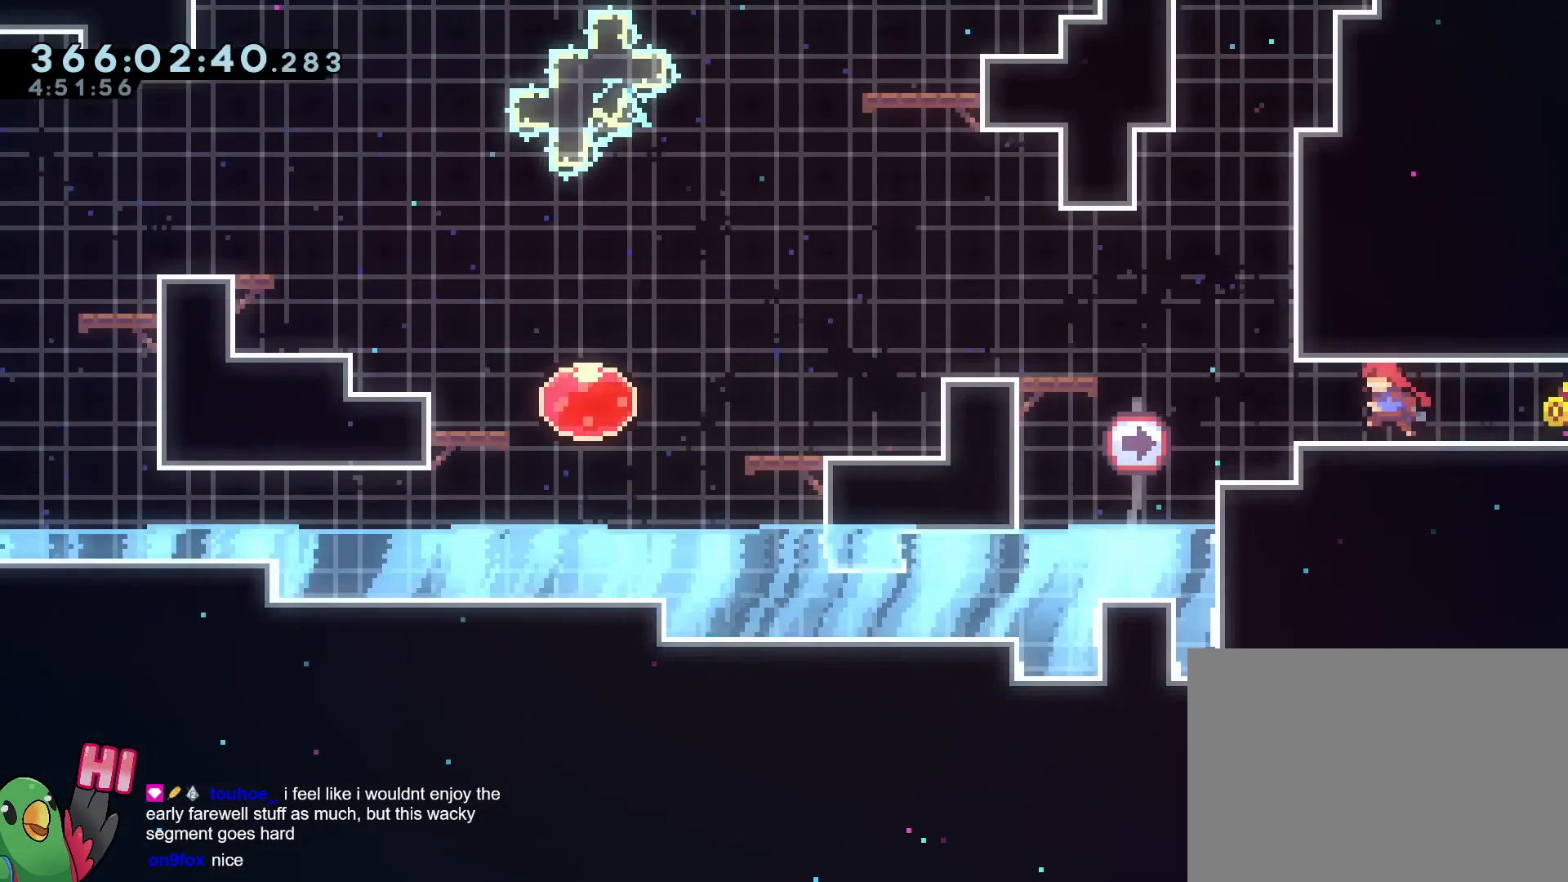
{"buttons": ["R1"], "left_stick": "up", "right_stick": "center", "events": [[283, "Y", "down"], [283, "left_stick", "up"], [450, "Y", "up"], [500, "R1", "down"]]}
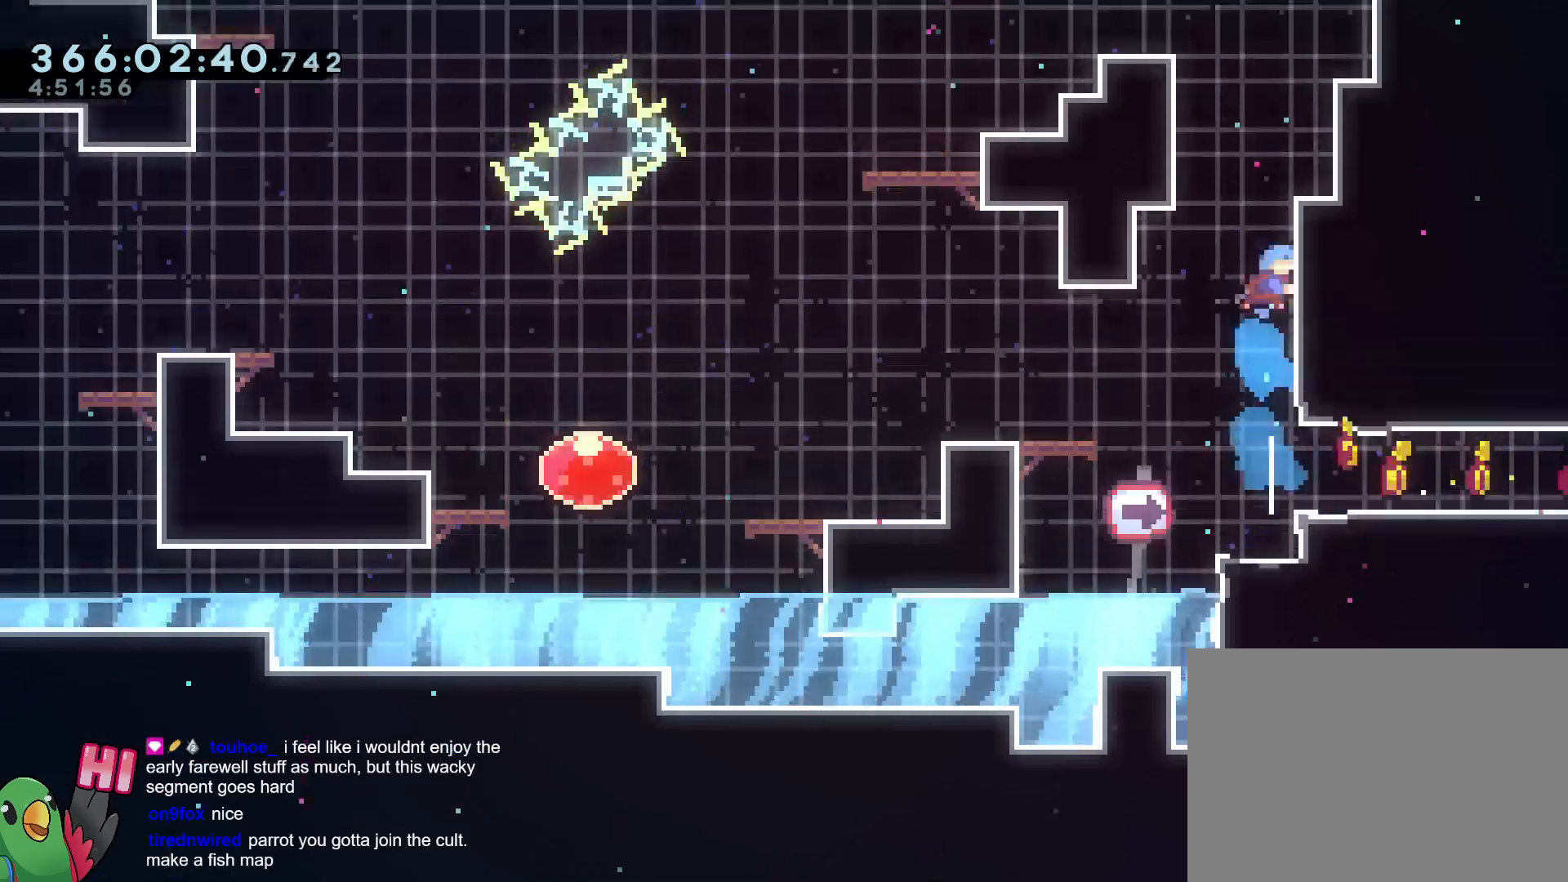
{"buttons": ["B"], "left_stick": "right", "right_stick": "center", "events": [[50, "left_stick", "right"], [117, "B", "down"], [351, "B", "up"], [351, "L2", "down"], [401, "L2", "up"], [434, "B", "down"], [467, "X", "down"], [501, "R1", "up"], [501, "X", "up"]]}
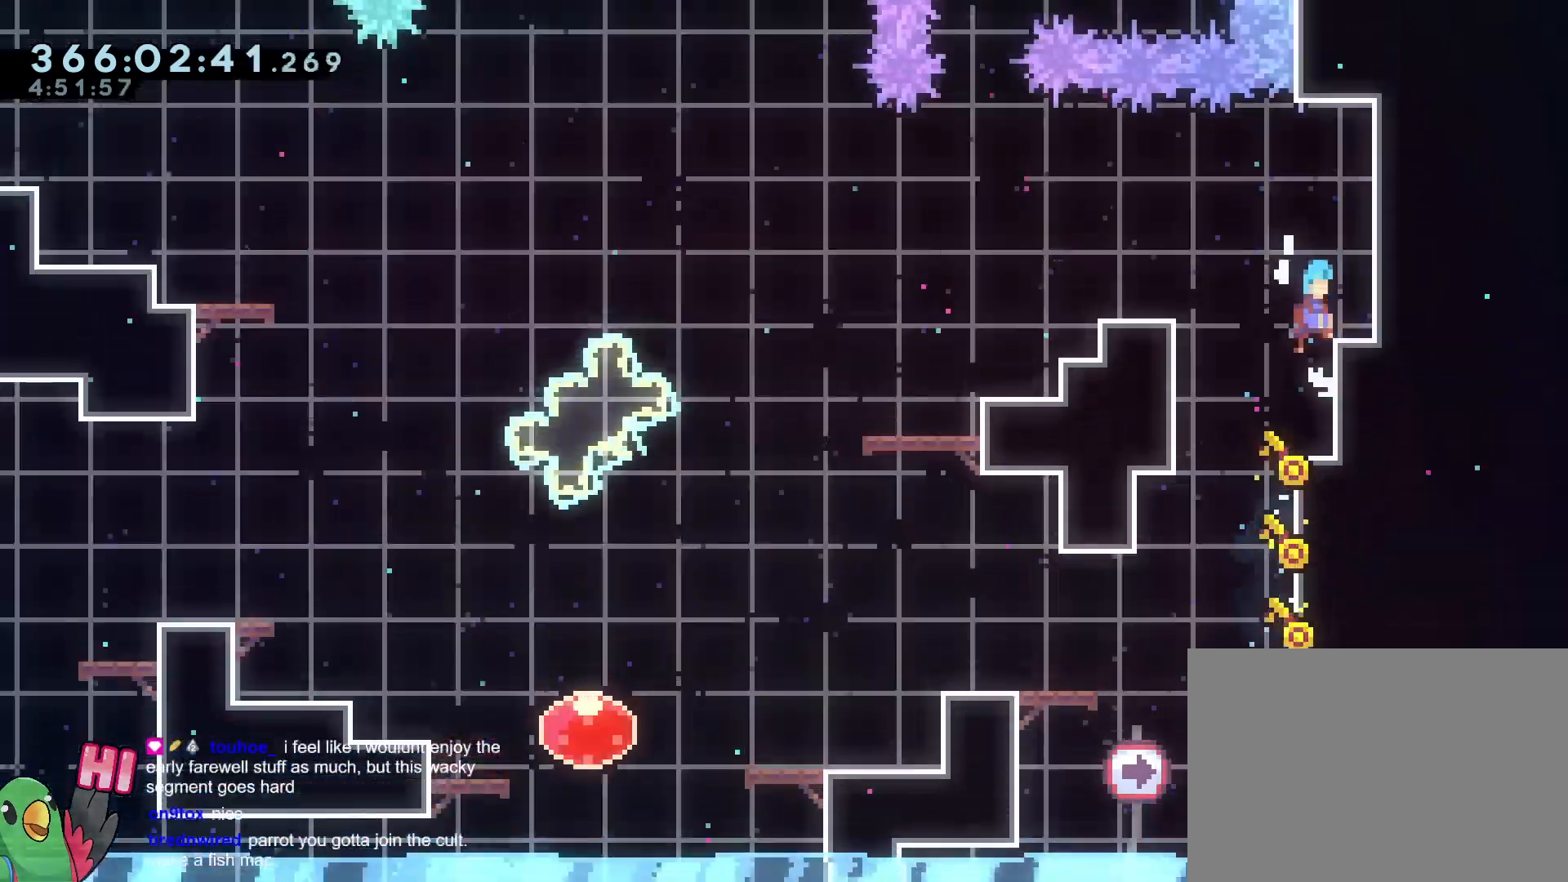
{"buttons": [], "left_stick": "left", "right_stick": "center", "events": [[16, "R1", "down"], [150, "B", "up"], [150, "R1", "up"], [183, "left_stick", "center"], [333, "B", "down"], [400, "left_stick", "left"], [434, "B", "up"]]}
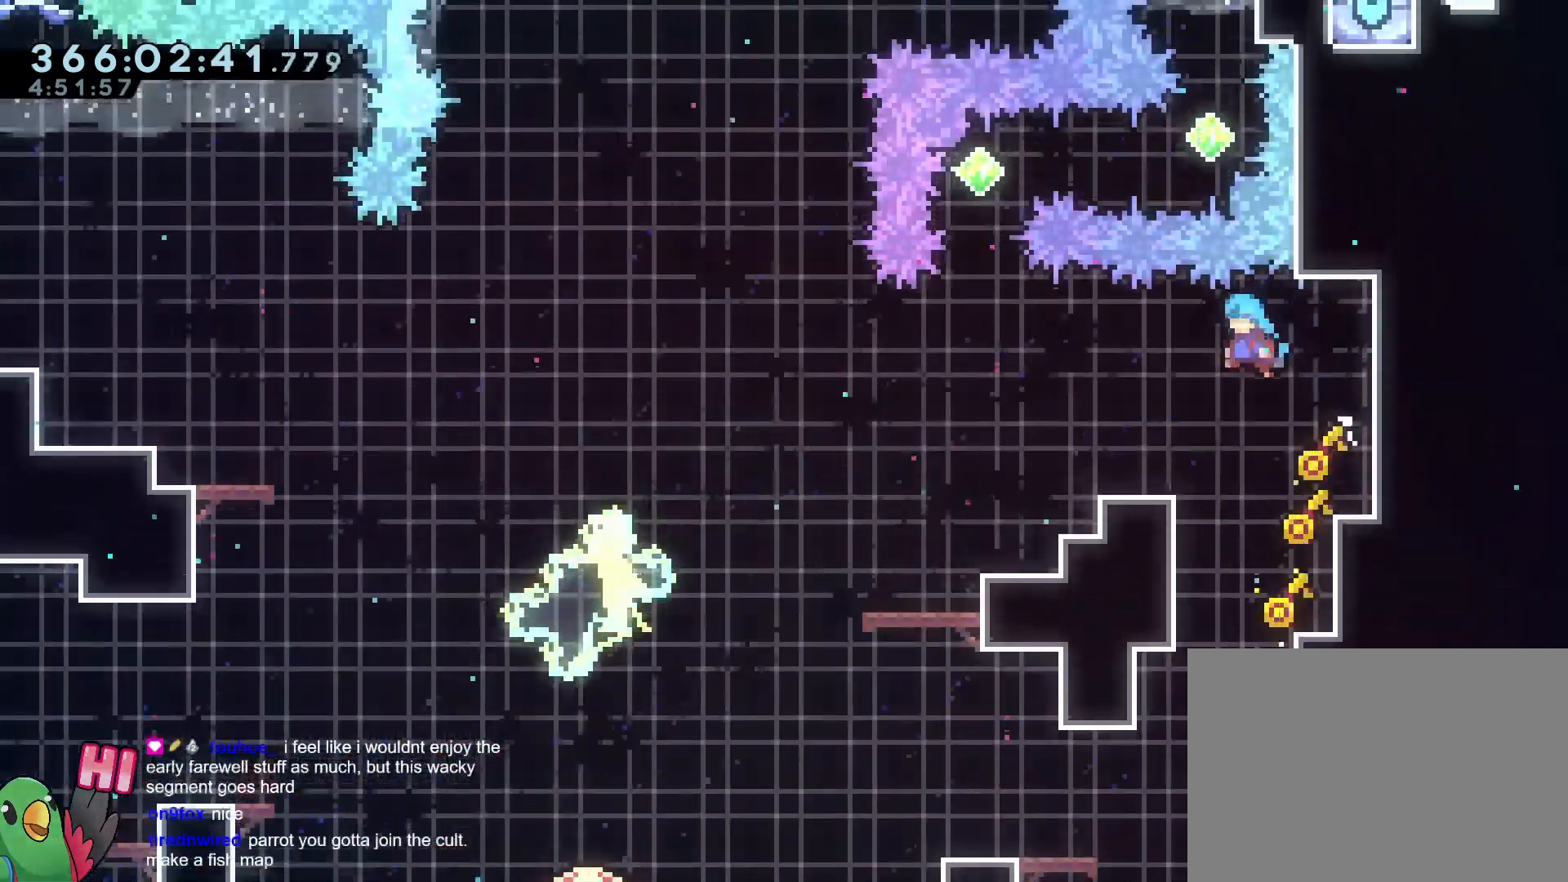
{"buttons": [], "left_stick": "center", "right_stick": "center", "events": [[467, "left_stick", "center"]]}
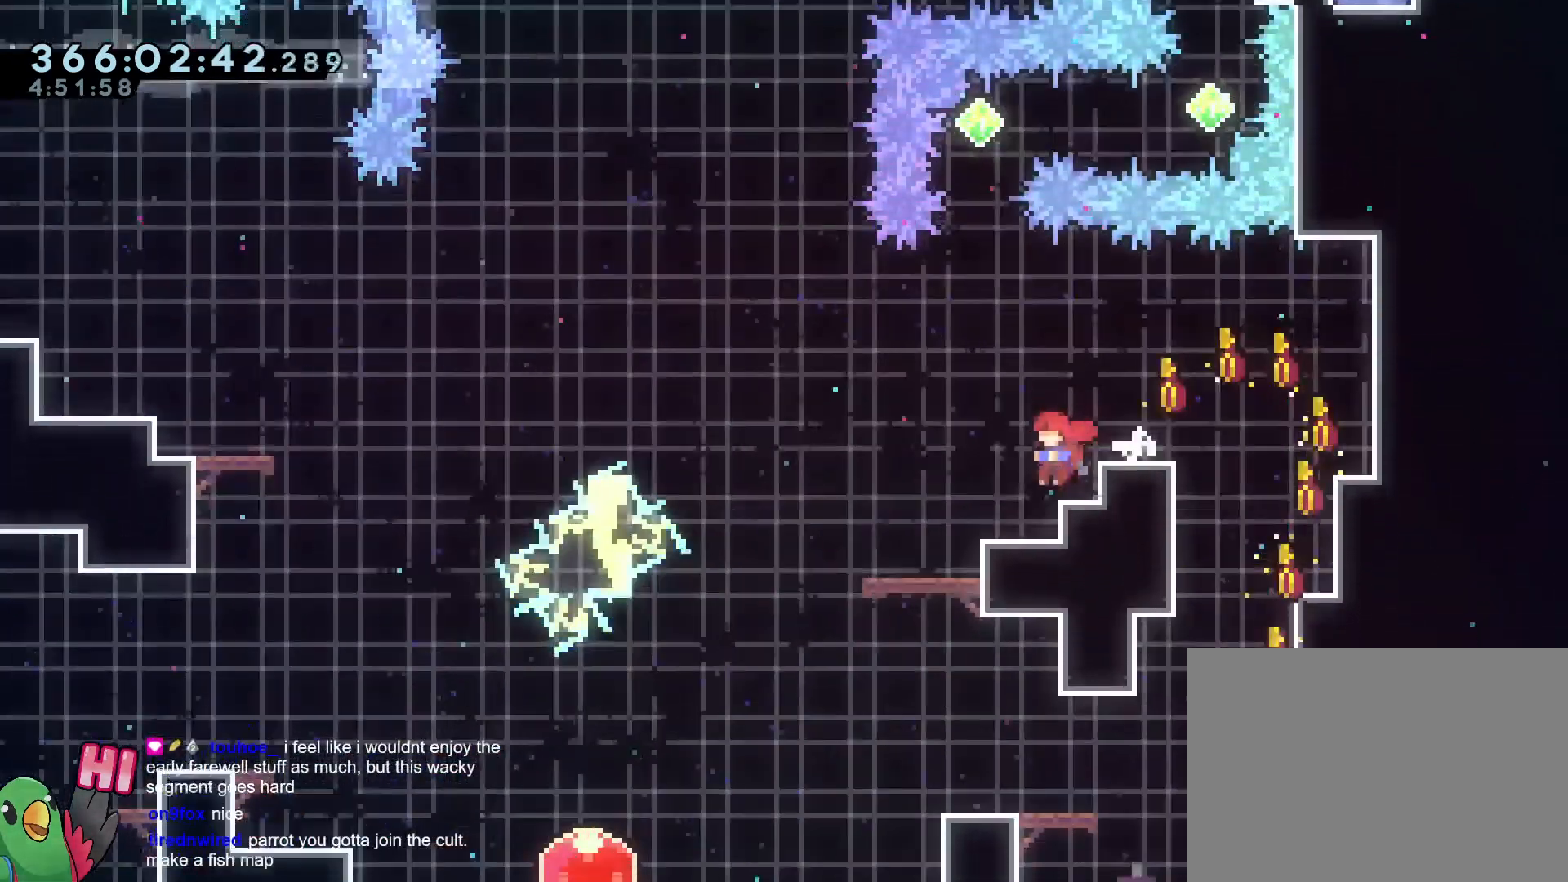
{"buttons": ["Y", "L2"], "left_stick": "down-right", "right_stick": "center", "events": [[150, "DPAD_LEFT", "down"], [150, "L2", "down"], [184, "right_stick", "down"], [234, "DPAD_LEFT", "up"], [234, "L2", "up"], [234, "right_stick", "center"], [267, "L2", "down"], [367, "left_stick", "down-right"], [384, "Y", "down"]]}
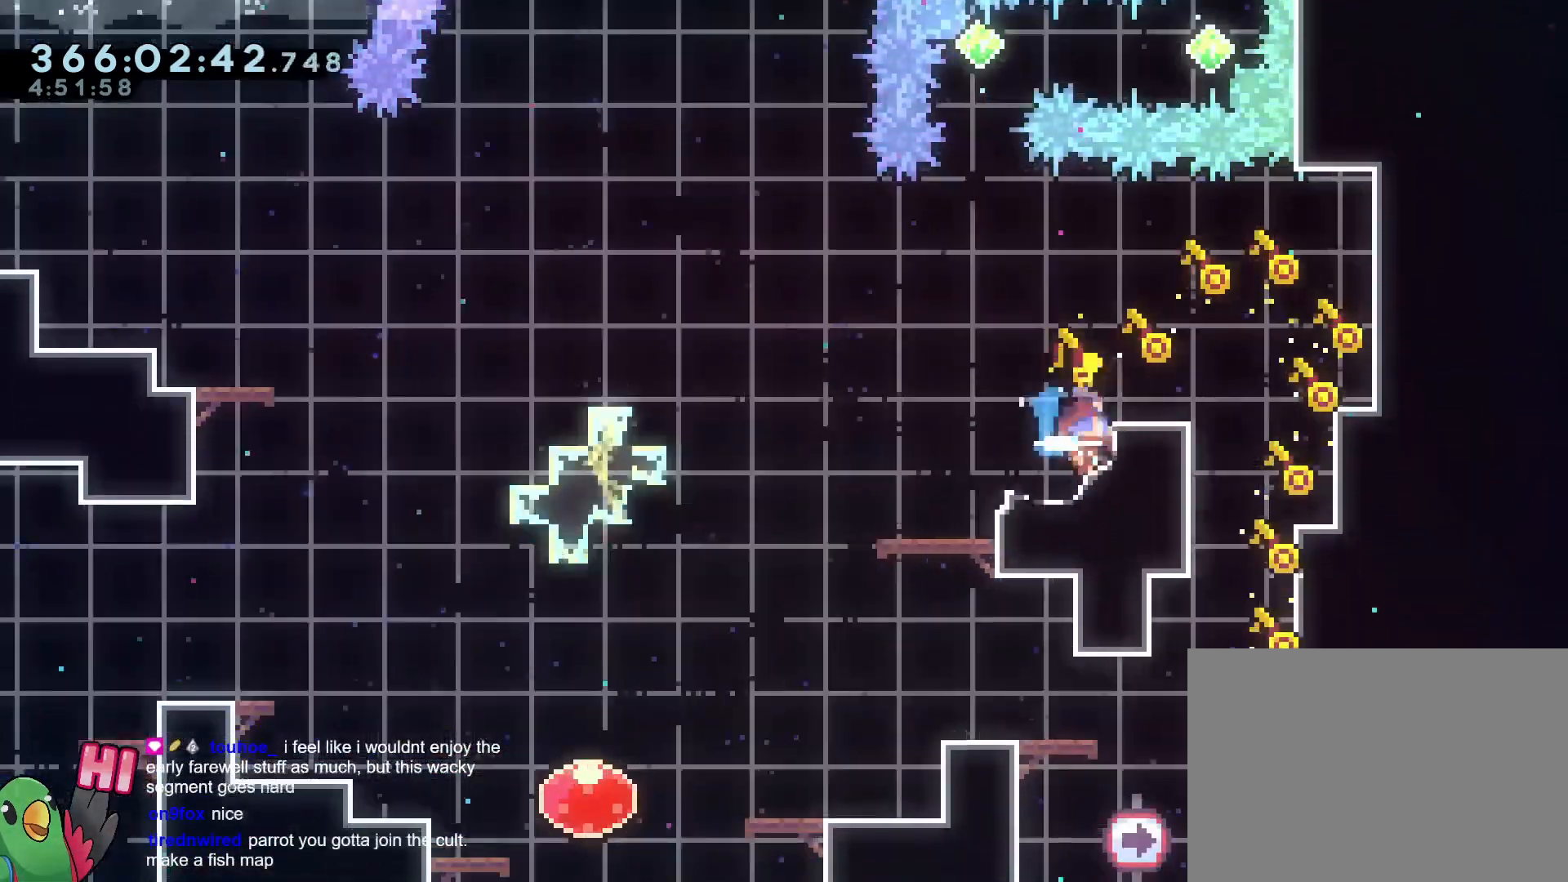
{"buttons": ["B", "Y", "L2"], "left_stick": "up-left", "right_stick": "center", "events": [[16, "Y", "up"], [33, "DPAD_LEFT", "down"], [33, "left_stick", "left"], [83, "DPAD_LEFT", "up"], [100, "B", "down"], [283, "left_stick", "up-left"], [483, "Y", "down"]]}
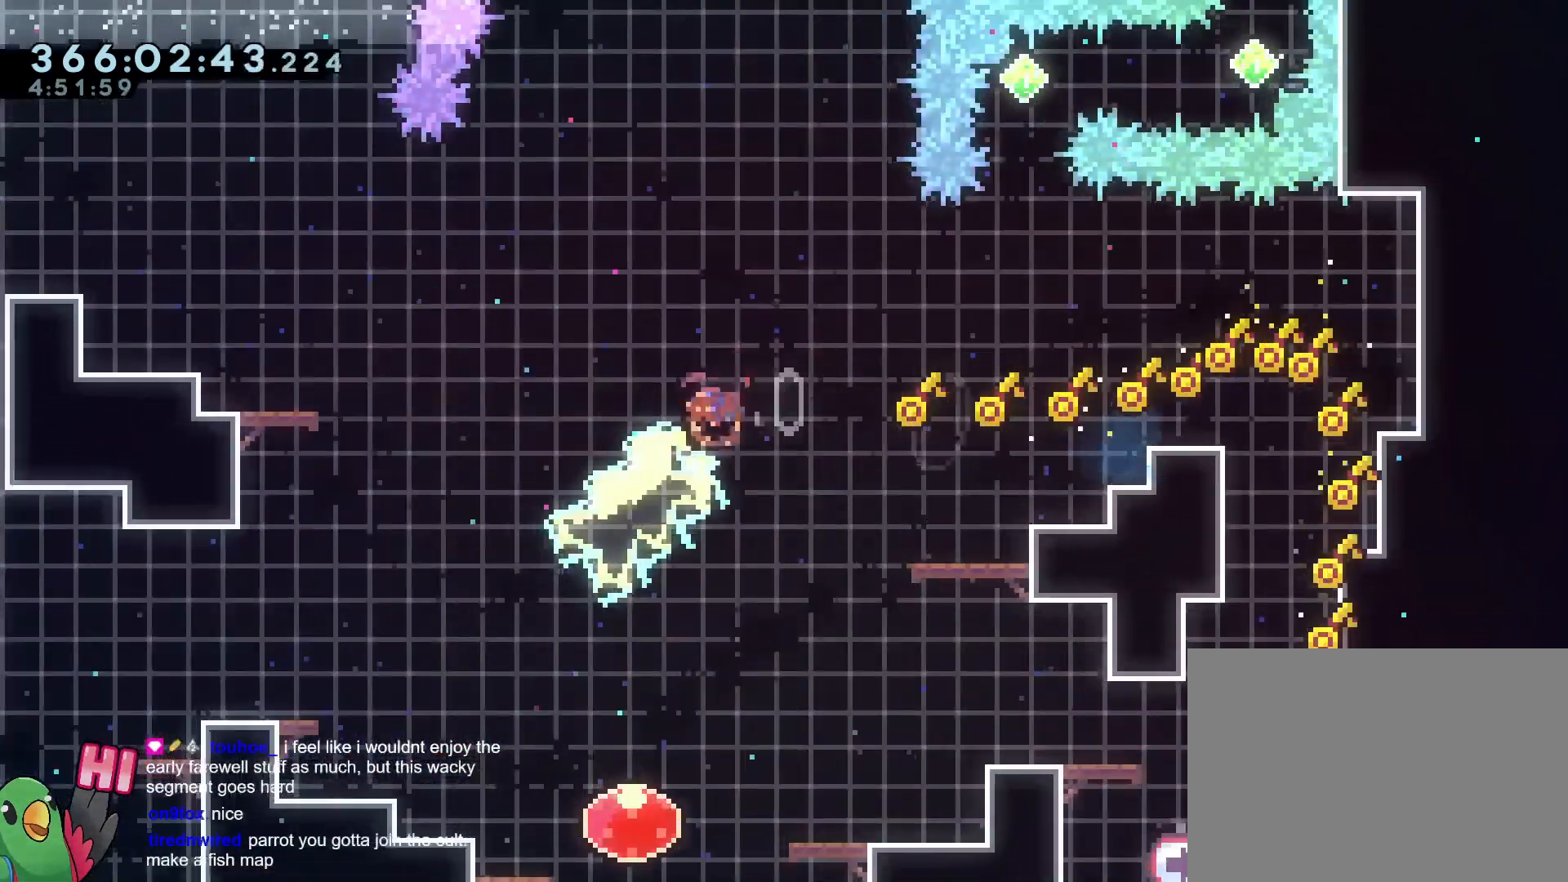
{"buttons": ["B", "L2"], "left_stick": "up-left", "right_stick": "center", "events": [[200, "Y", "up"]]}
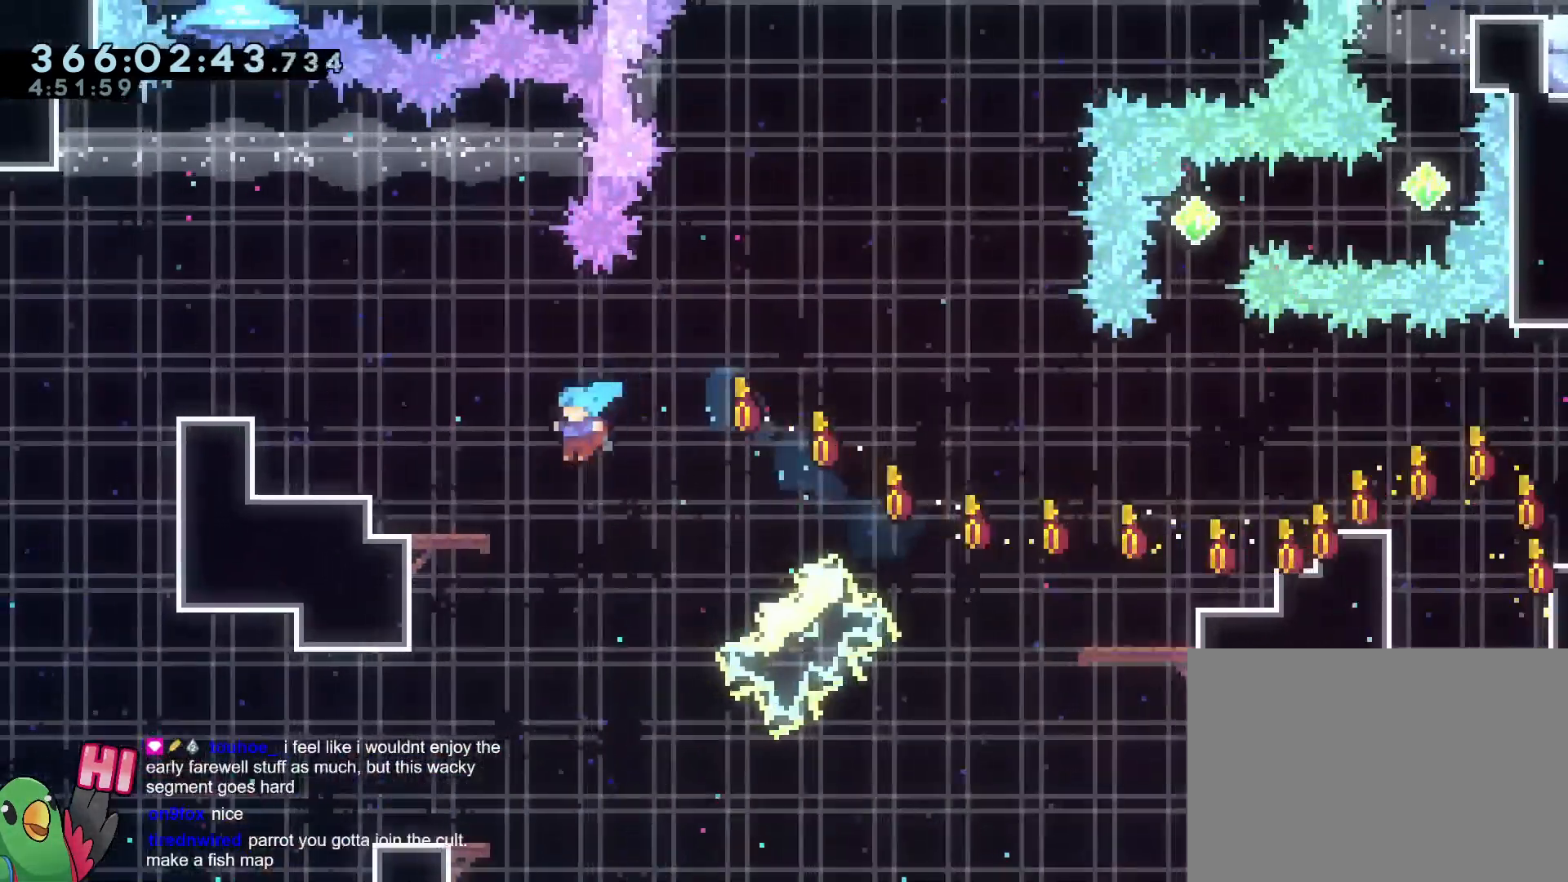
{"buttons": ["B"], "left_stick": "center", "right_stick": "center"}
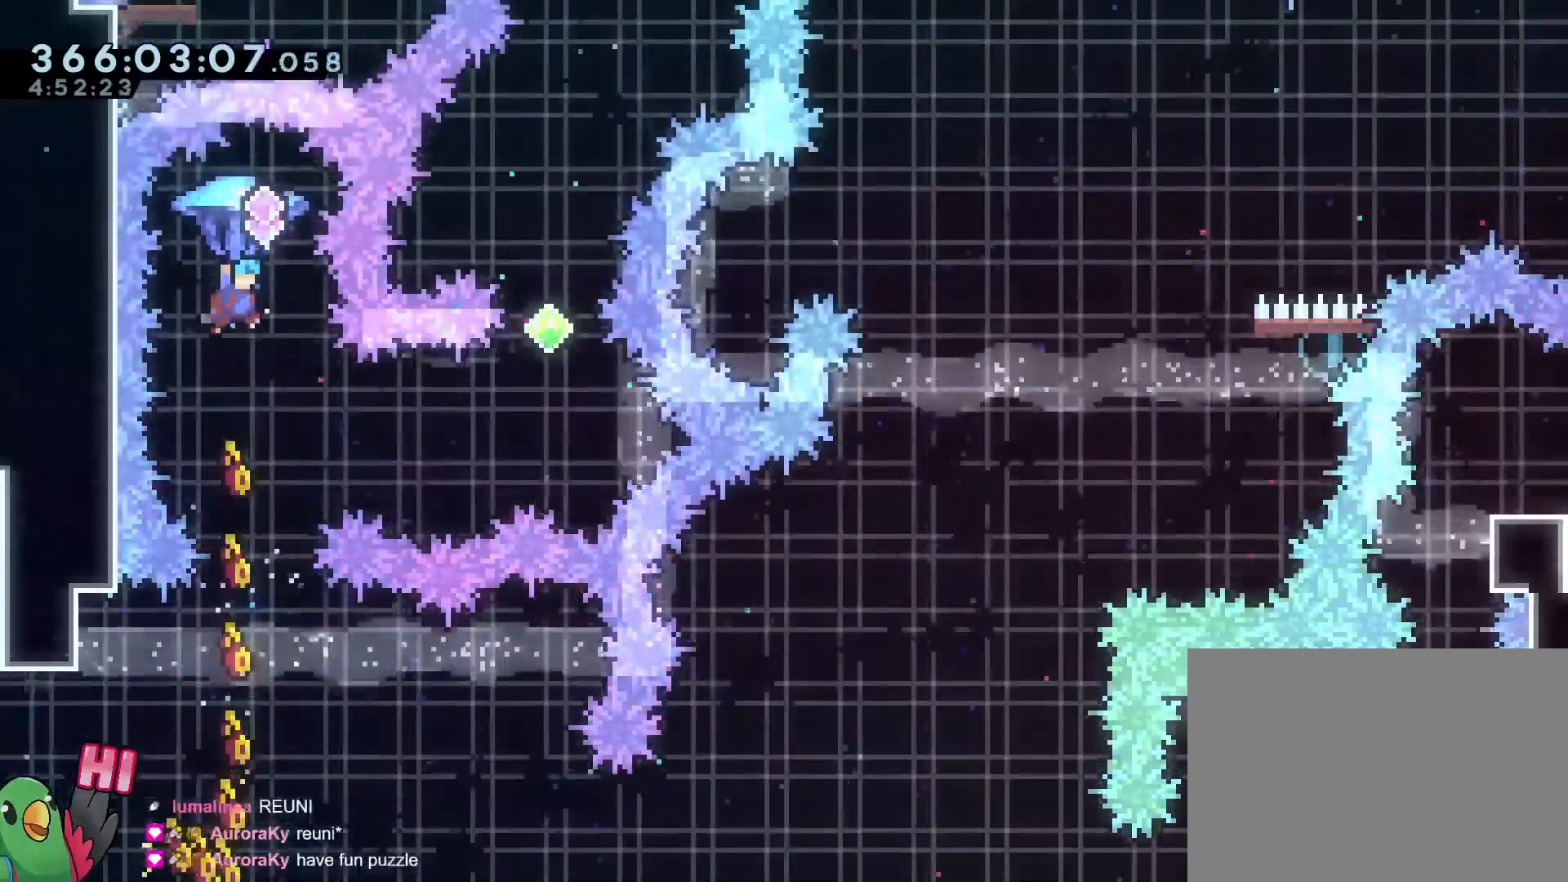
{"buttons": [], "left_stick": "center", "right_stick": "right", "events": [[100, "Y", "down"], [150, "Y", "up"], [167, "left_stick", "up"], [200, "R1", "down"], [317, "R1", "up"], [334, "left_stick", "up-right"], [384, "right_stick", "right"], [467, "B", "up"], [467, "left_stick", "center"]]}